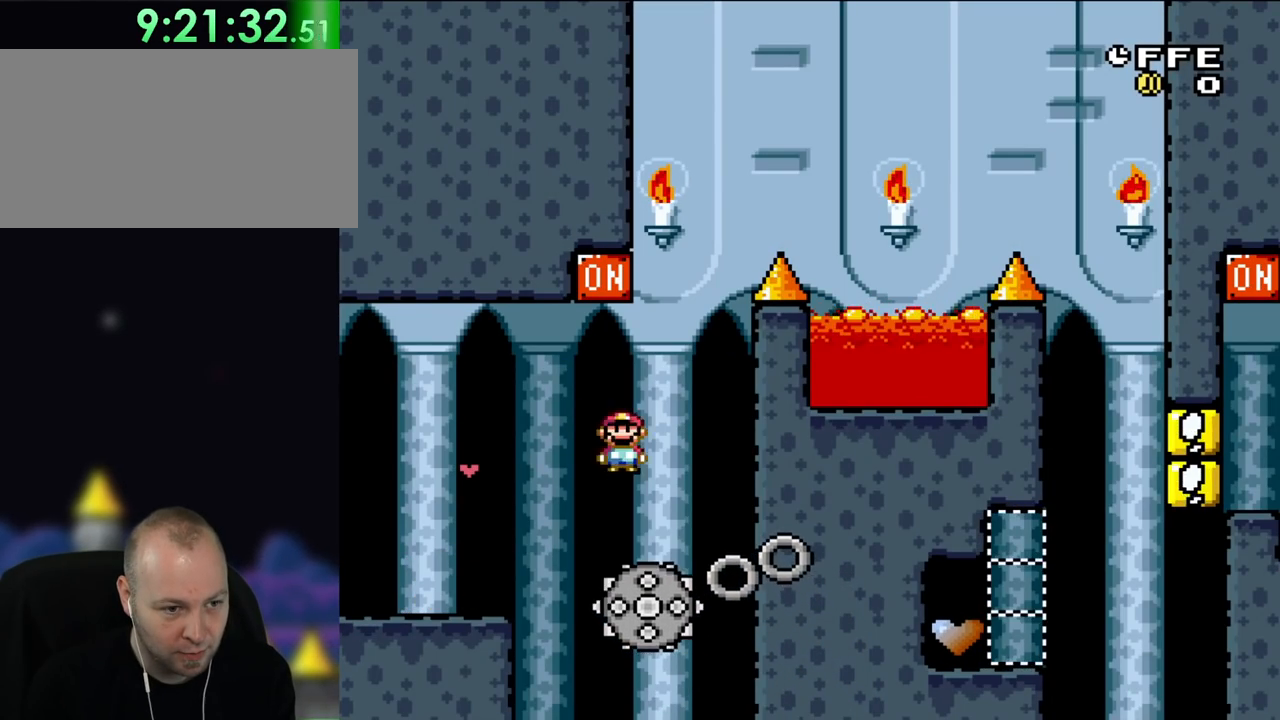
Gameplay with a controller (Nintendo layout); each line is a JSON object with the inputs held at the frame after it (dt_ms = milliseconds from this image to that frame). "events" lists button and stick changes between this image and that frame as [ms after this image, input, new state], when the widget could be followed in between. Not read: L3 R3 START.
{"dt_ms": 500, "buttons": ["A", "X", "DPAD_RIGHT"], "events": [[67, "DPAD_RIGHT", "up"], [100, "DPAD_LEFT", "down"], [167, "A", "down"], [383, "DPAD_LEFT", "up"], [467, "DPAD_RIGHT", "down"]]}
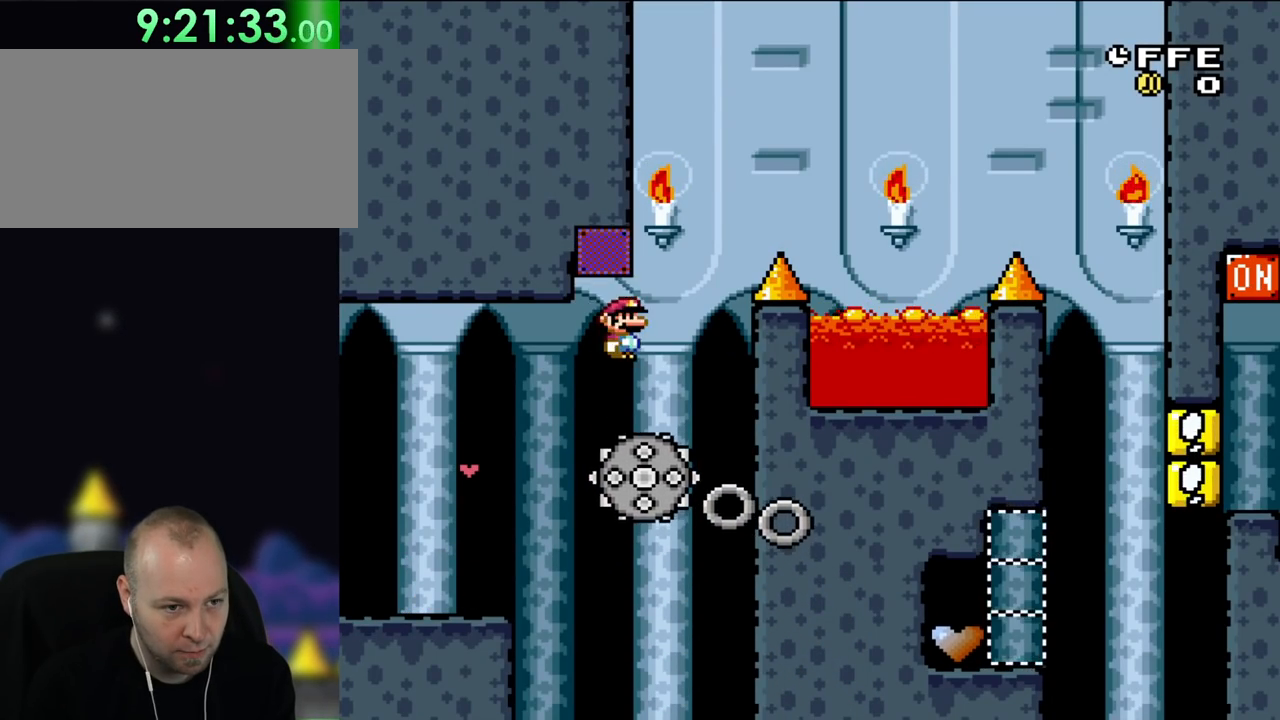
{"dt_ms": 500, "buttons": ["A", "X", "DPAD_RIGHT"], "events": [[200, "DPAD_RIGHT", "up"], [500, "DPAD_RIGHT", "down"]]}
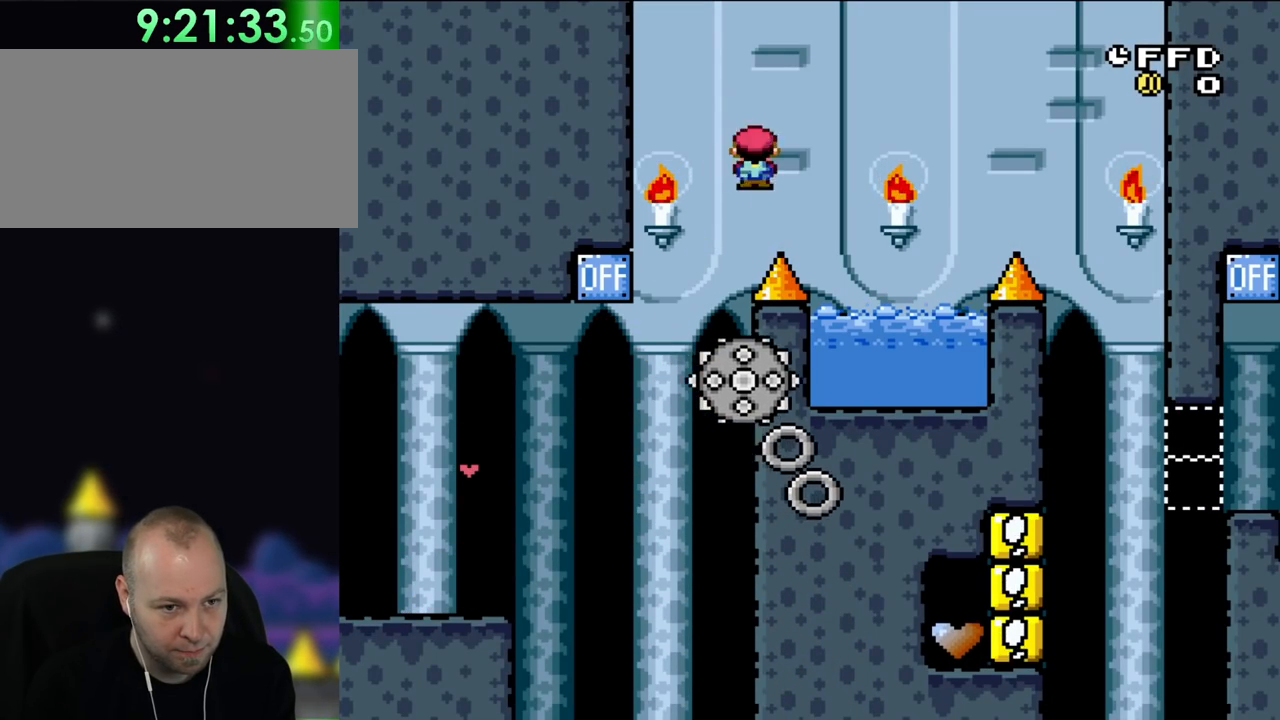
{"dt_ms": 500, "buttons": ["A", "X", "DPAD_RIGHT"], "events": [[67, "A", "up"], [300, "DPAD_RIGHT", "up"], [433, "DPAD_RIGHT", "down"], [467, "A", "down"]]}
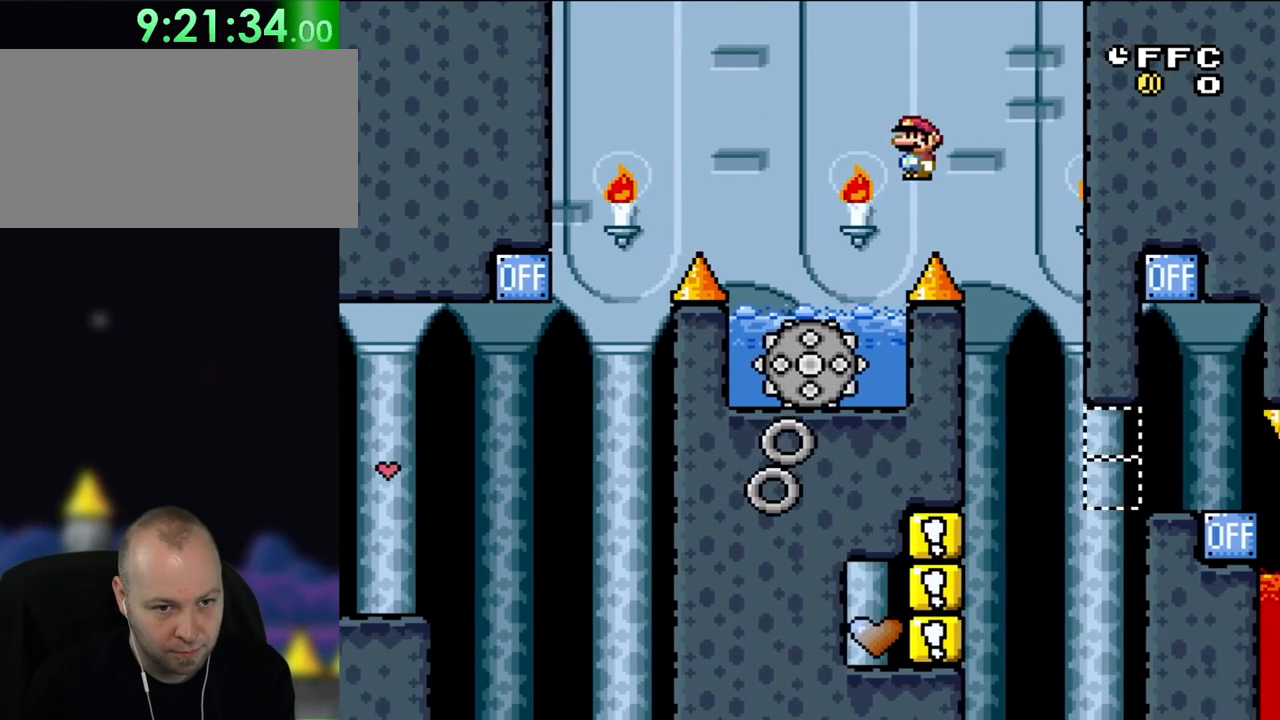
{"dt_ms": 500, "buttons": ["A", "X"], "events": [[217, "DPAD_RIGHT", "up"]]}
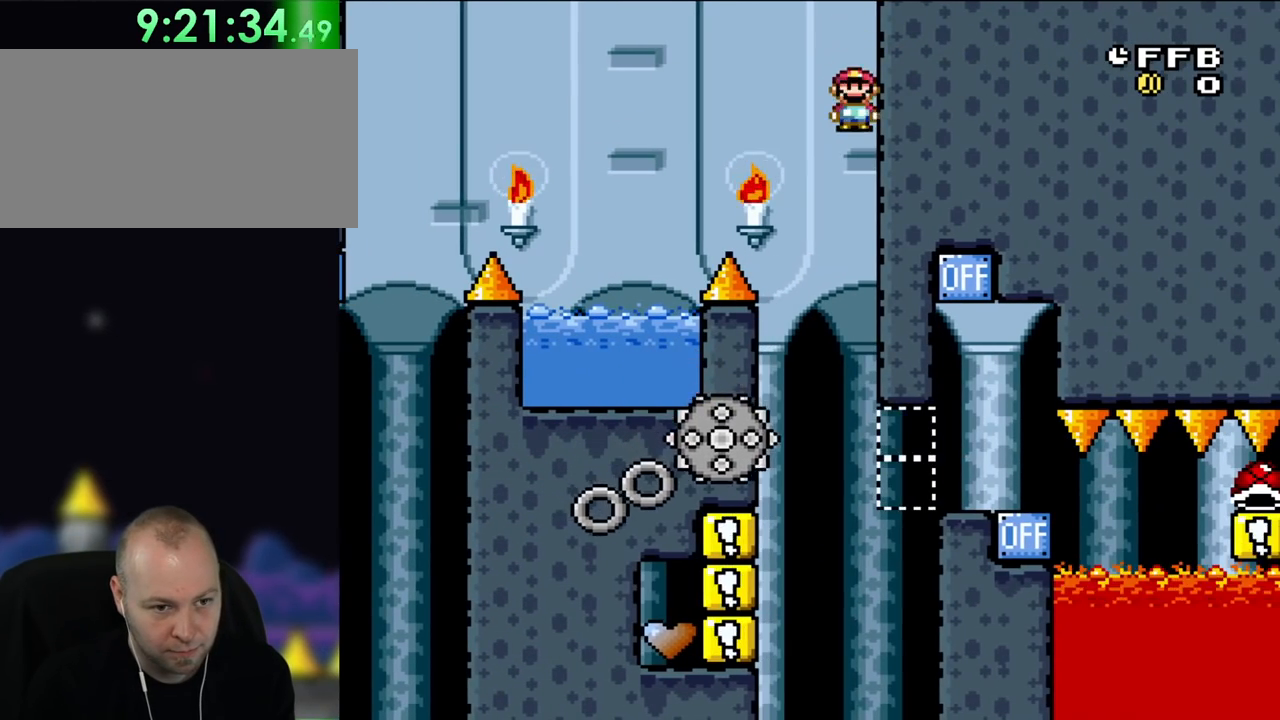
{"dt_ms": 500, "buttons": ["X", "DPAD_RIGHT"], "events": [[100, "DPAD_LEFT", "down"], [200, "A", "up"], [233, "DPAD_UP", "down"], [383, "DPAD_UP", "up"], [417, "DPAD_LEFT", "up"], [433, "DPAD_RIGHT", "down"]]}
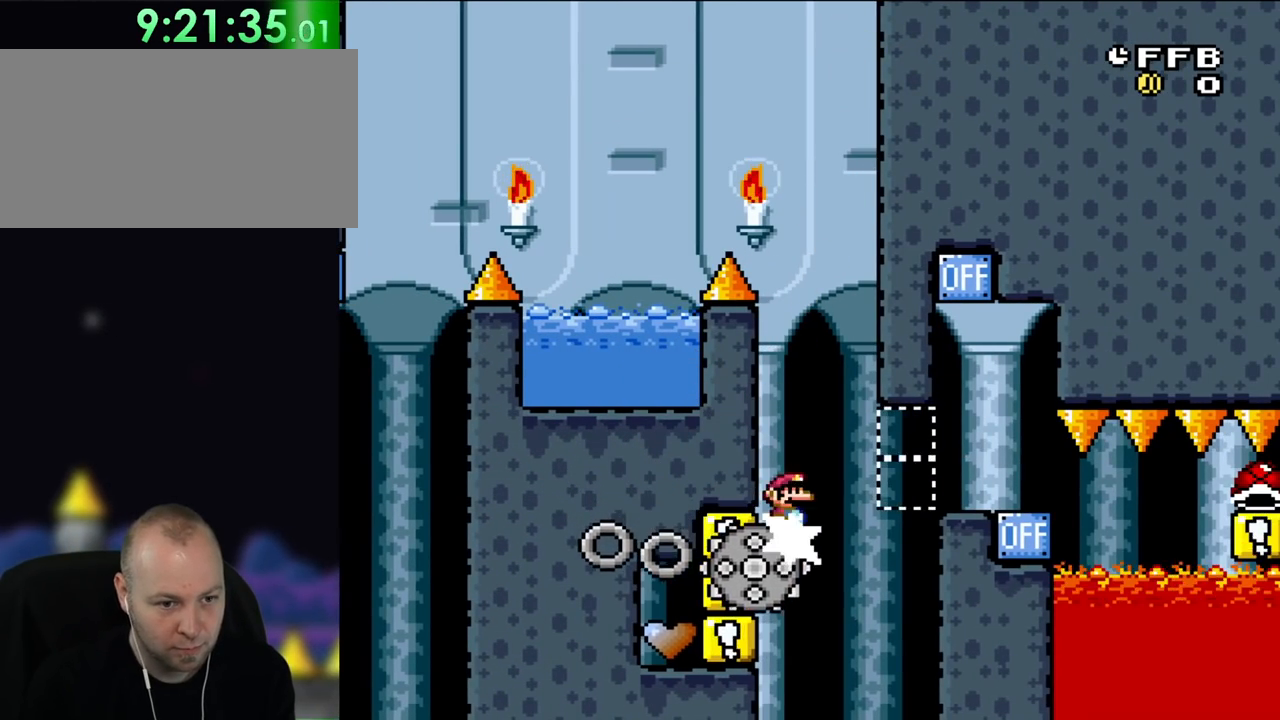
{"dt_ms": 500, "buttons": ["X", "DPAD_RIGHT"], "events": [[200, "A", "down"], [500, "A", "up"]]}
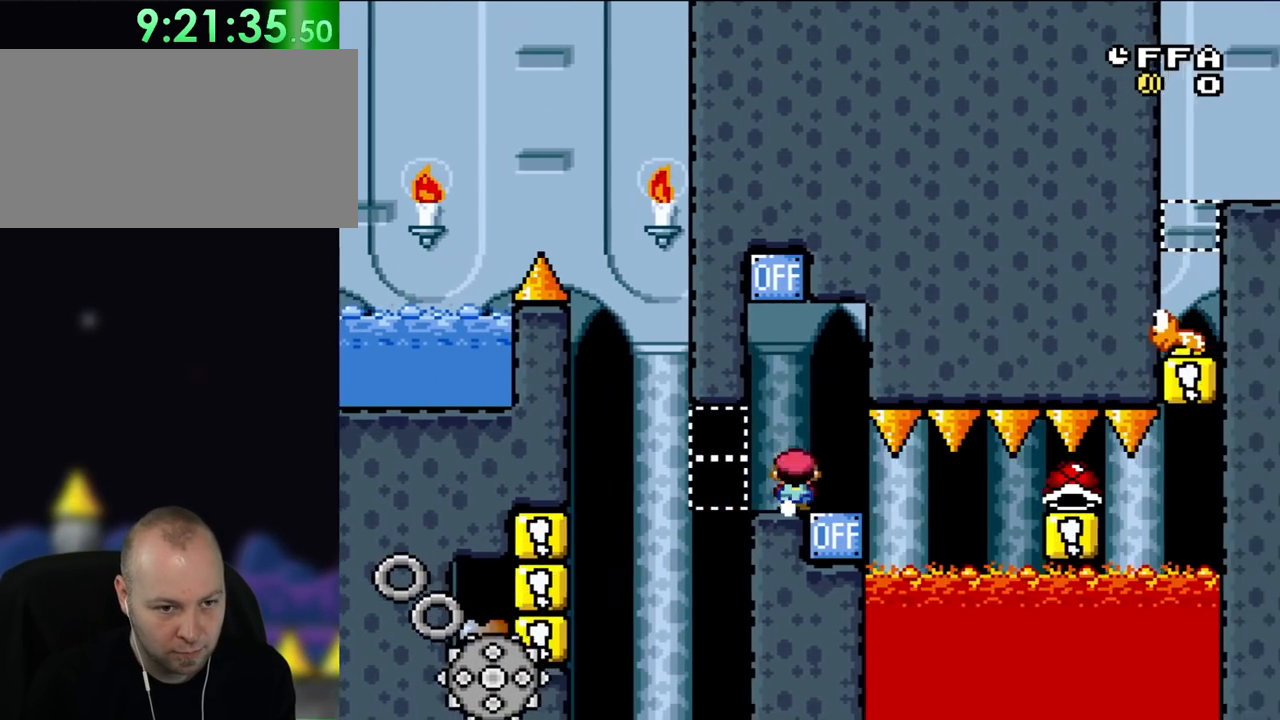
{"dt_ms": 500, "buttons": ["A", "X", "DPAD_RIGHT"], "events": [[67, "DPAD_LEFT", "down"], [67, "DPAD_RIGHT", "up"], [100, "A", "down"], [400, "DPAD_LEFT", "up"], [500, "DPAD_RIGHT", "down"]]}
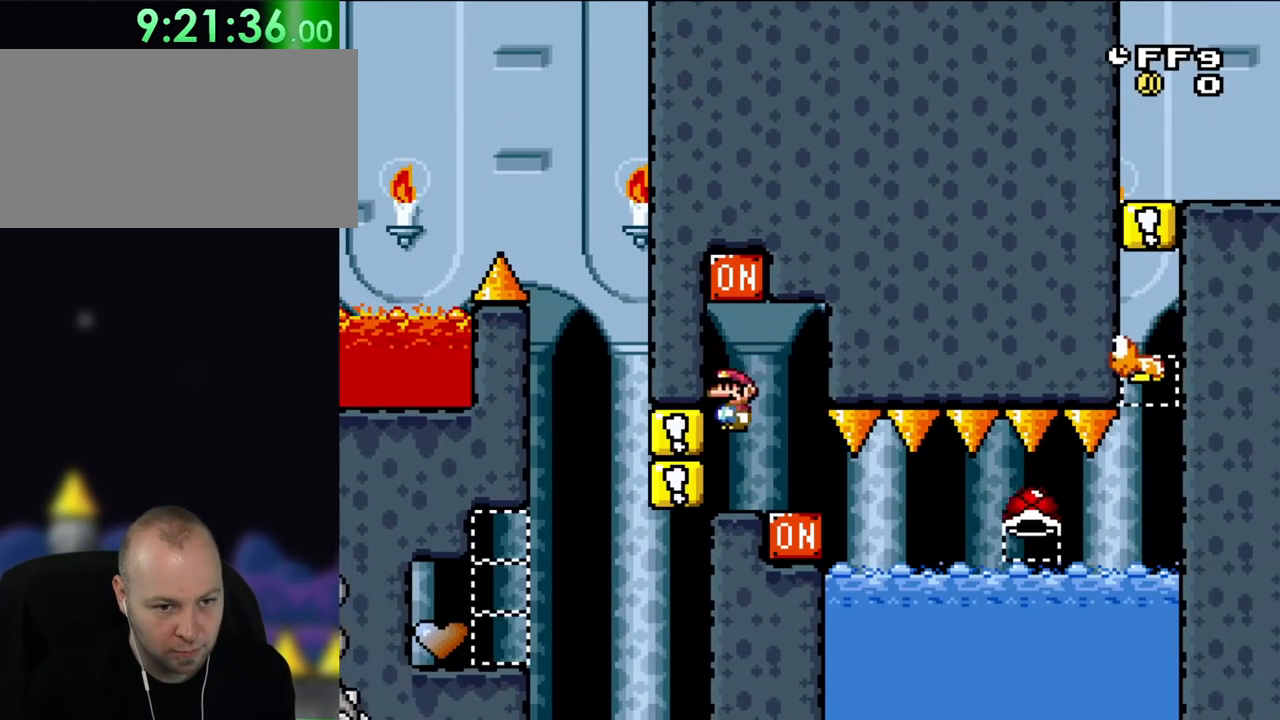
{"dt_ms": 500, "buttons": ["Y", "DPAD_RIGHT"], "events": [[183, "A", "up"], [433, "Y", "down"], [467, "X", "up"]]}
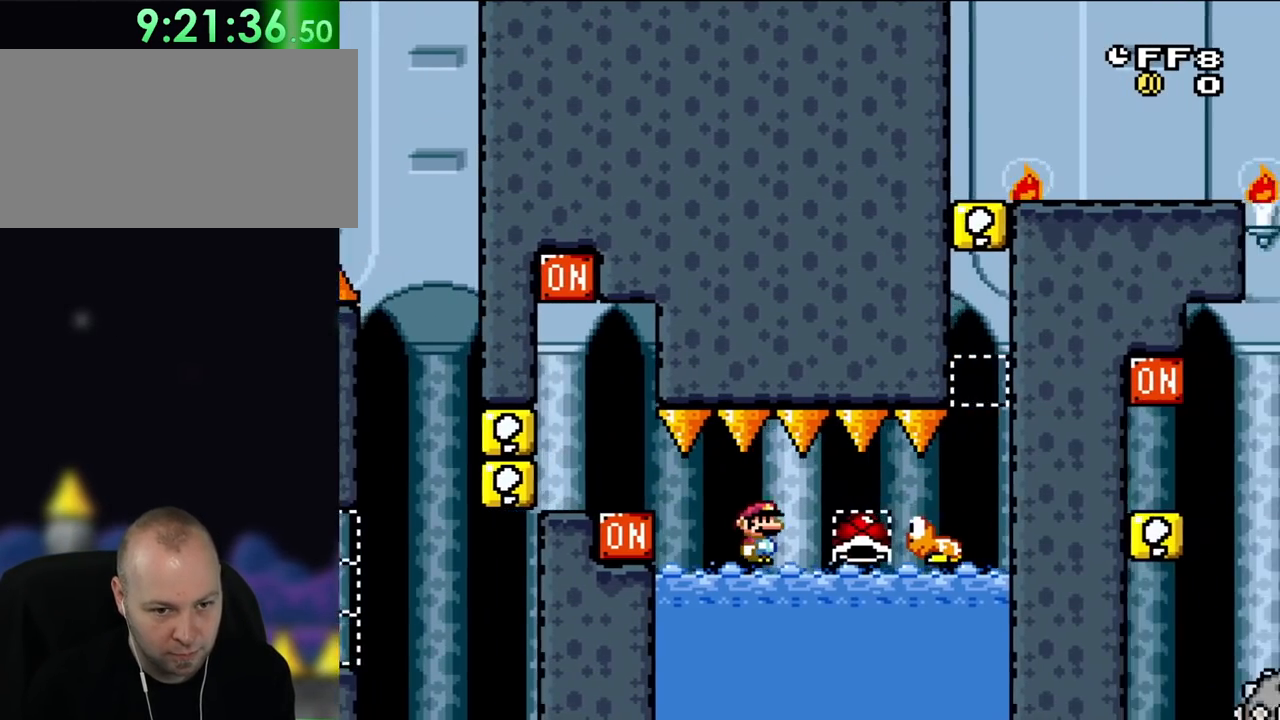
{"dt_ms": 500, "buttons": ["Y"], "events": [[100, "DPAD_RIGHT", "up"], [267, "DPAD_DOWN", "down"], [267, "Y", "up"], [333, "Y", "down"], [433, "DPAD_DOWN", "up"]]}
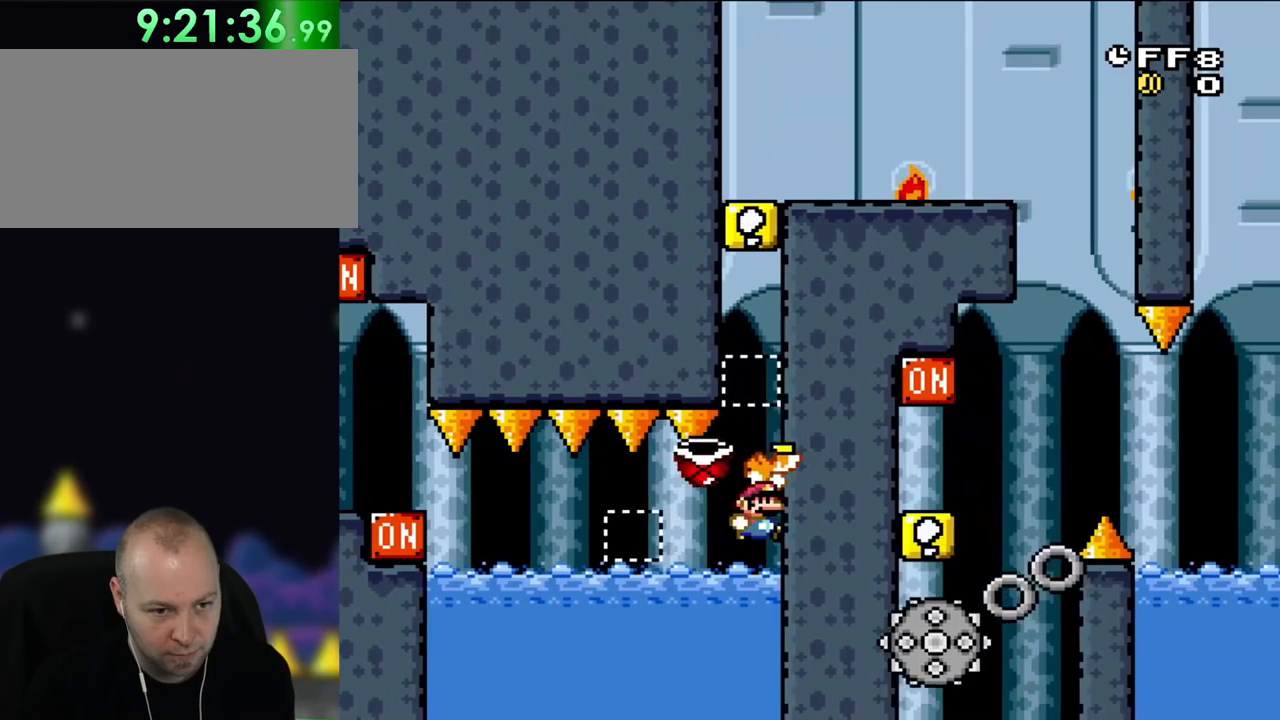
{"dt_ms": 500, "buttons": ["B", "Y"], "events": [[117, "B", "down"]]}
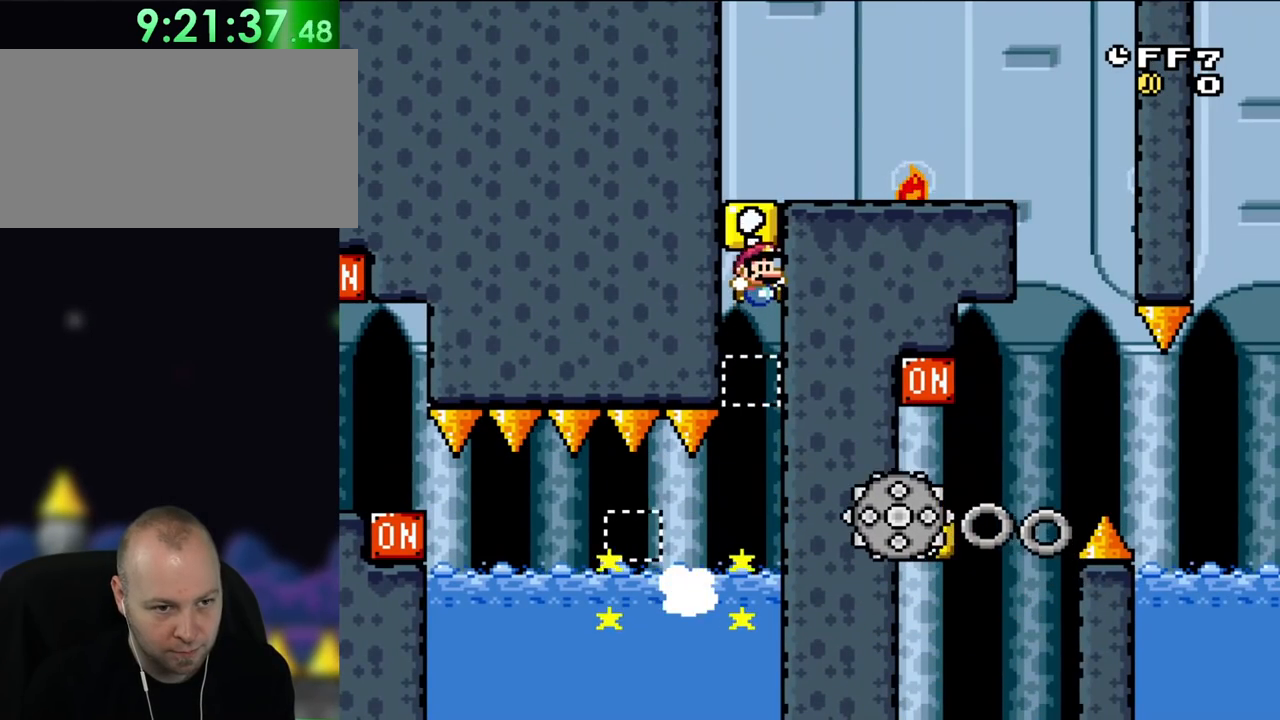
{"dt_ms": 500, "buttons": ["Y", "DPAD_LEFT"], "events": [[267, "B", "up"], [367, "DPAD_LEFT", "down"]]}
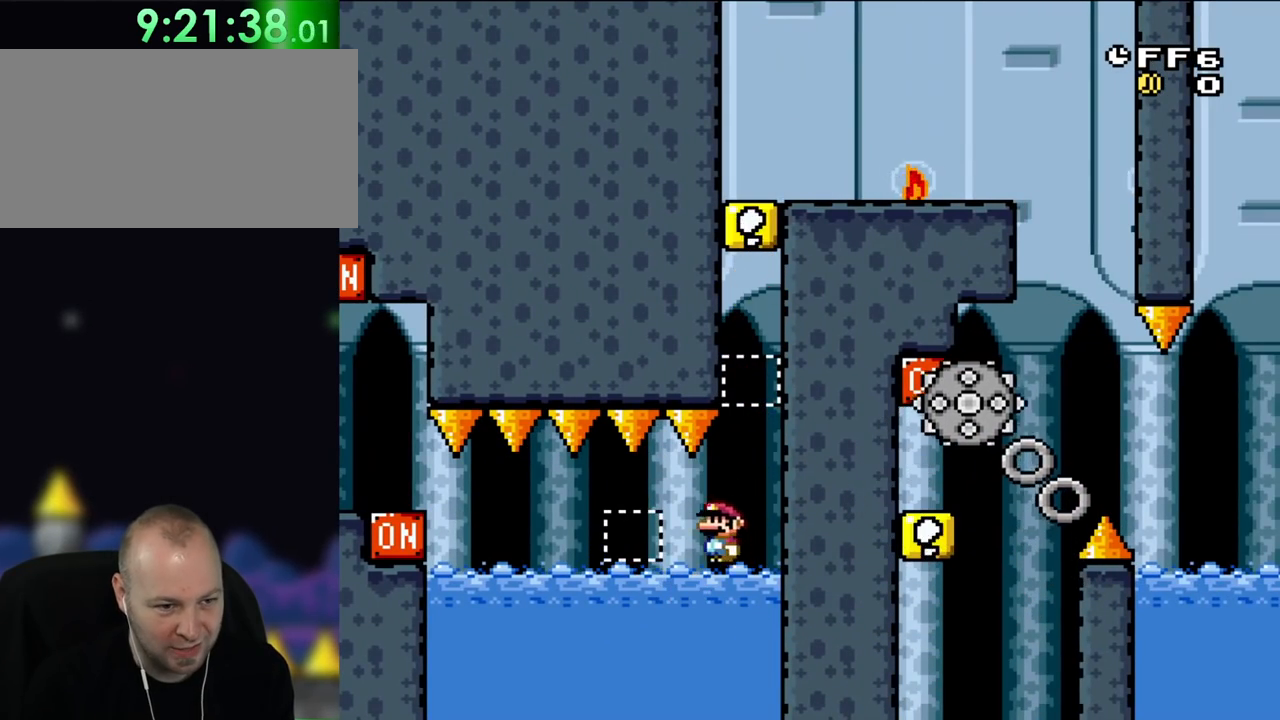
{"dt_ms": 500, "buttons": ["Y", "DPAD_LEFT"], "events": []}
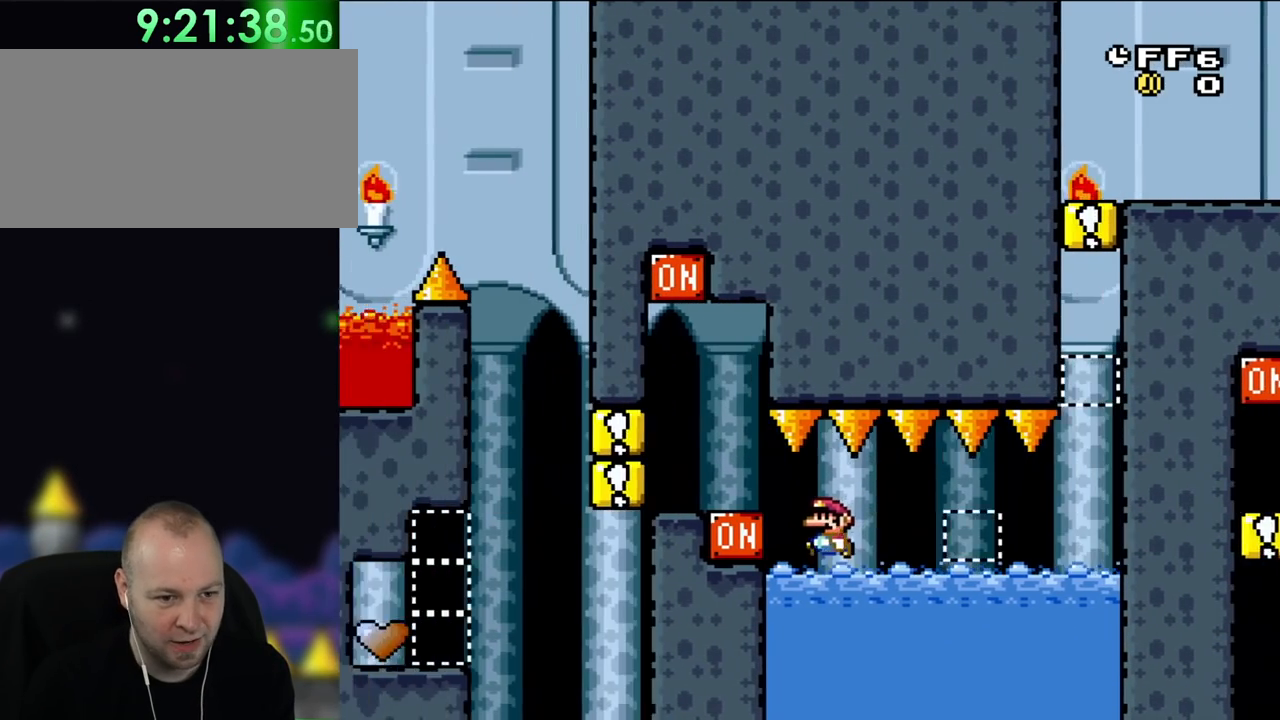
{"dt_ms": 500, "buttons": ["Y", "DPAD_RIGHT"], "events": [[133, "DPAD_LEFT", "up"], [200, "DPAD_RIGHT", "down"]]}
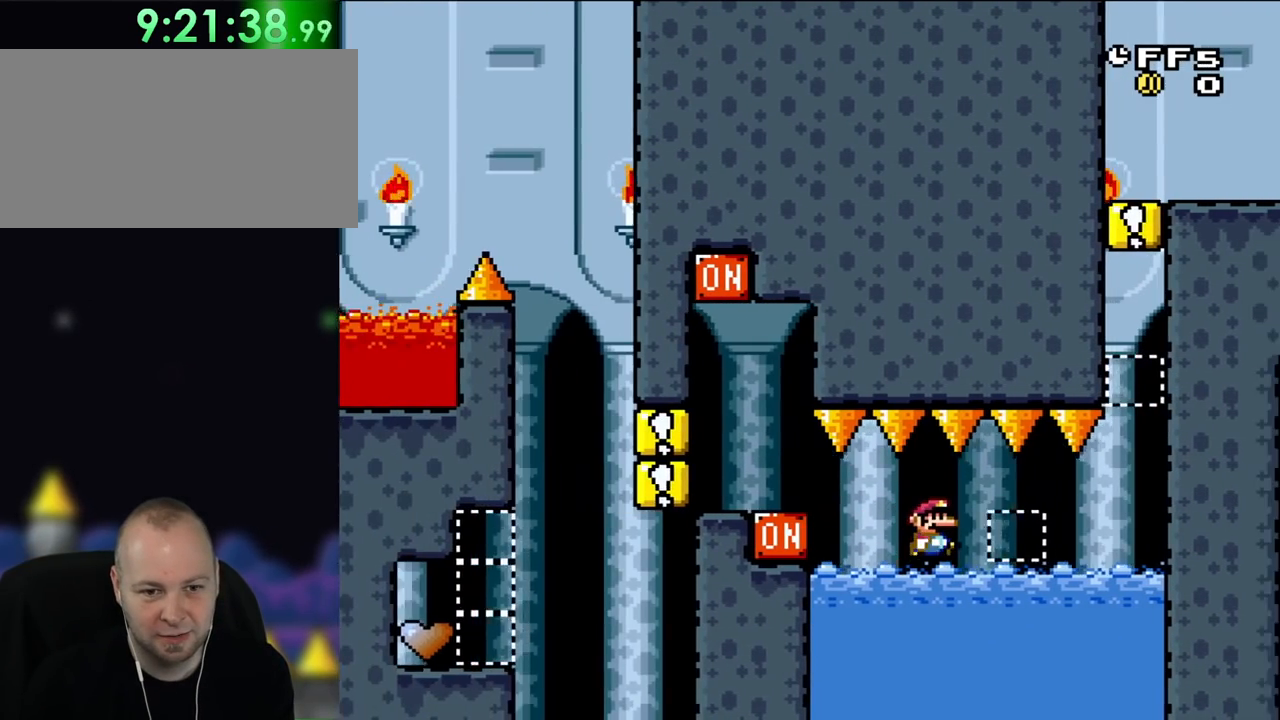
{"dt_ms": 500, "buttons": ["B", "Y", "DPAD_RIGHT"], "events": [[433, "B", "down"]]}
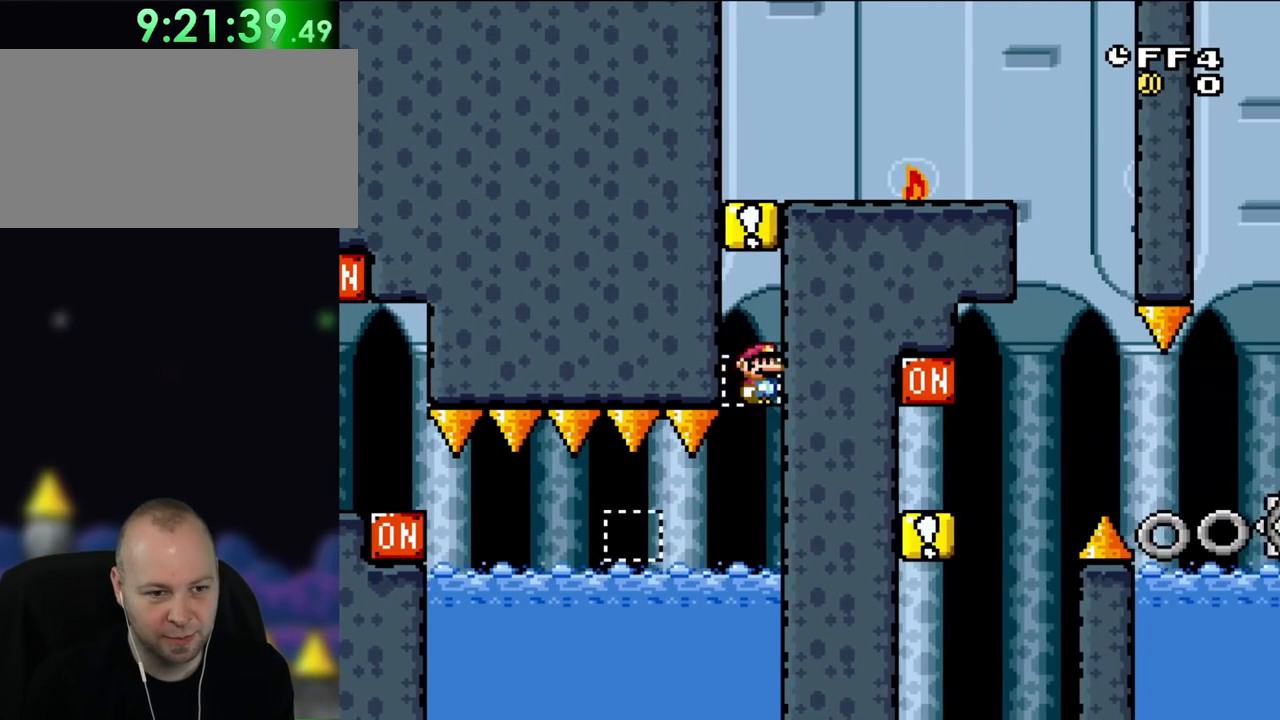
{"dt_ms": 500, "buttons": ["B", "Y"], "events": [[33, "DPAD_RIGHT", "up"]]}
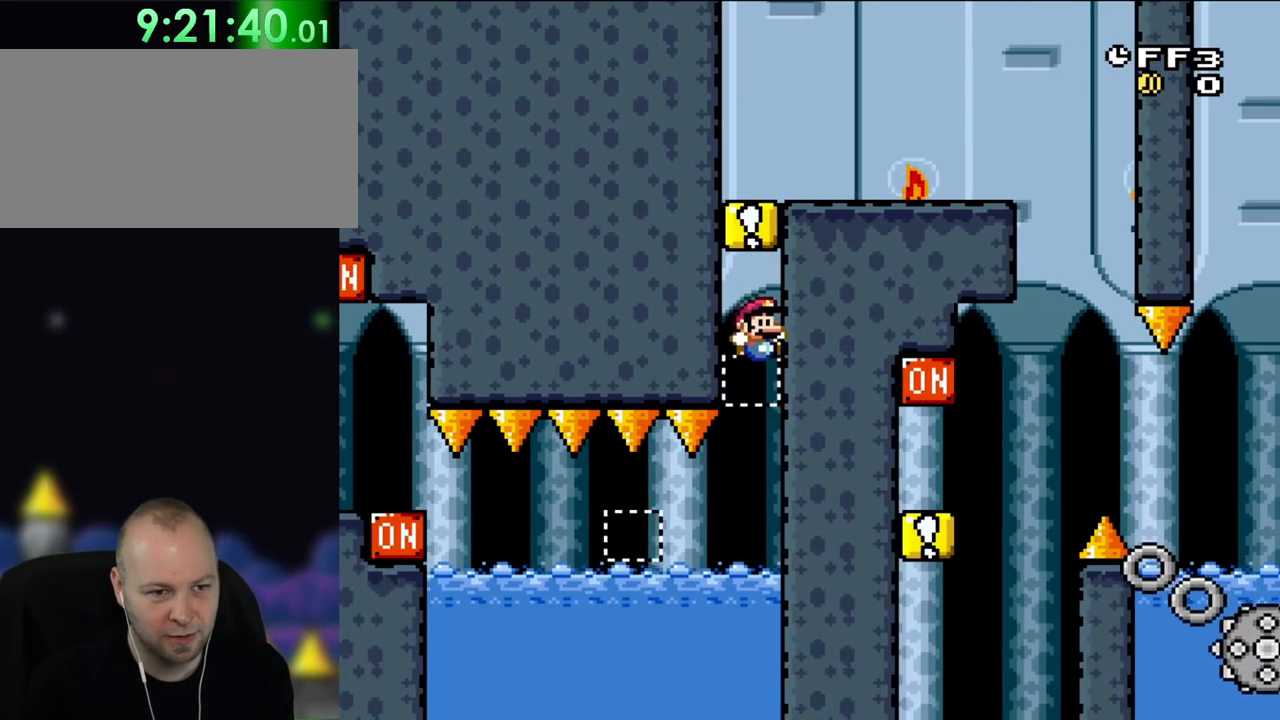
{"dt_ms": 500, "buttons": ["Y", "DPAD_LEFT"], "events": [[200, "B", "up"], [467, "DPAD_LEFT", "down"]]}
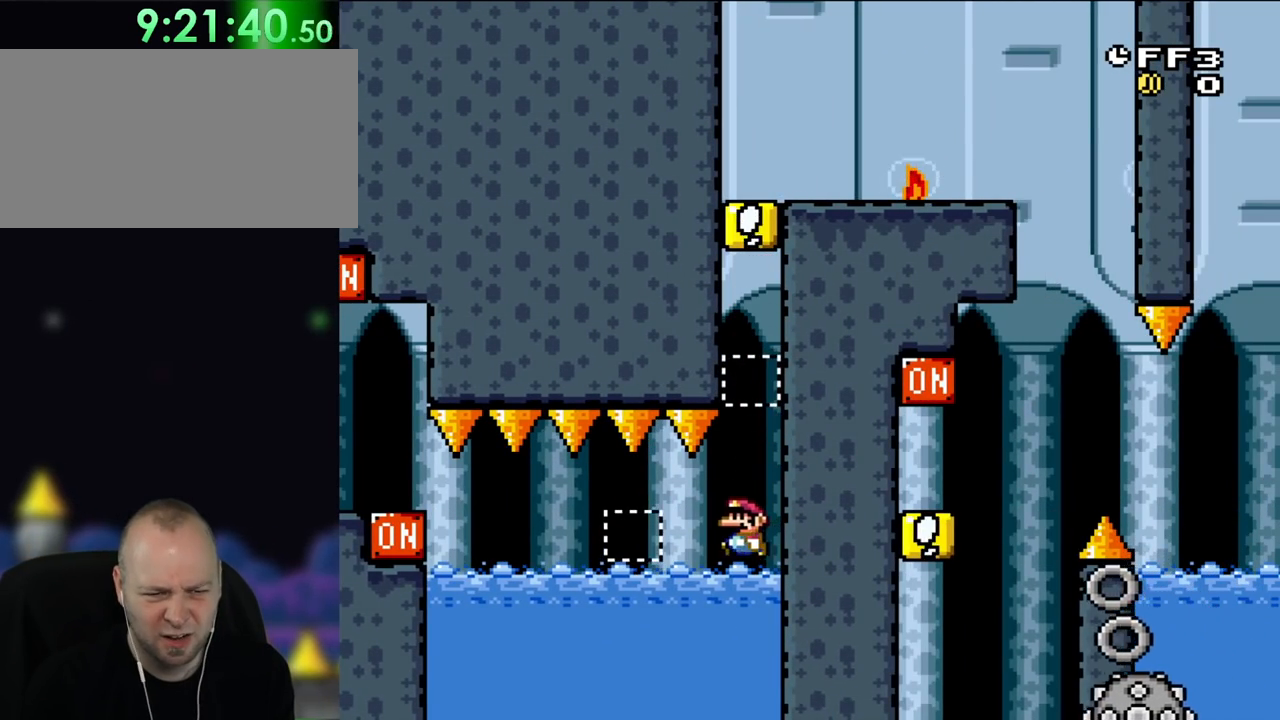
{"dt_ms": 500, "buttons": ["B", "Y", "DPAD_RIGHT"], "events": [[383, "B", "down"], [417, "DPAD_LEFT", "up"], [500, "DPAD_RIGHT", "down"]]}
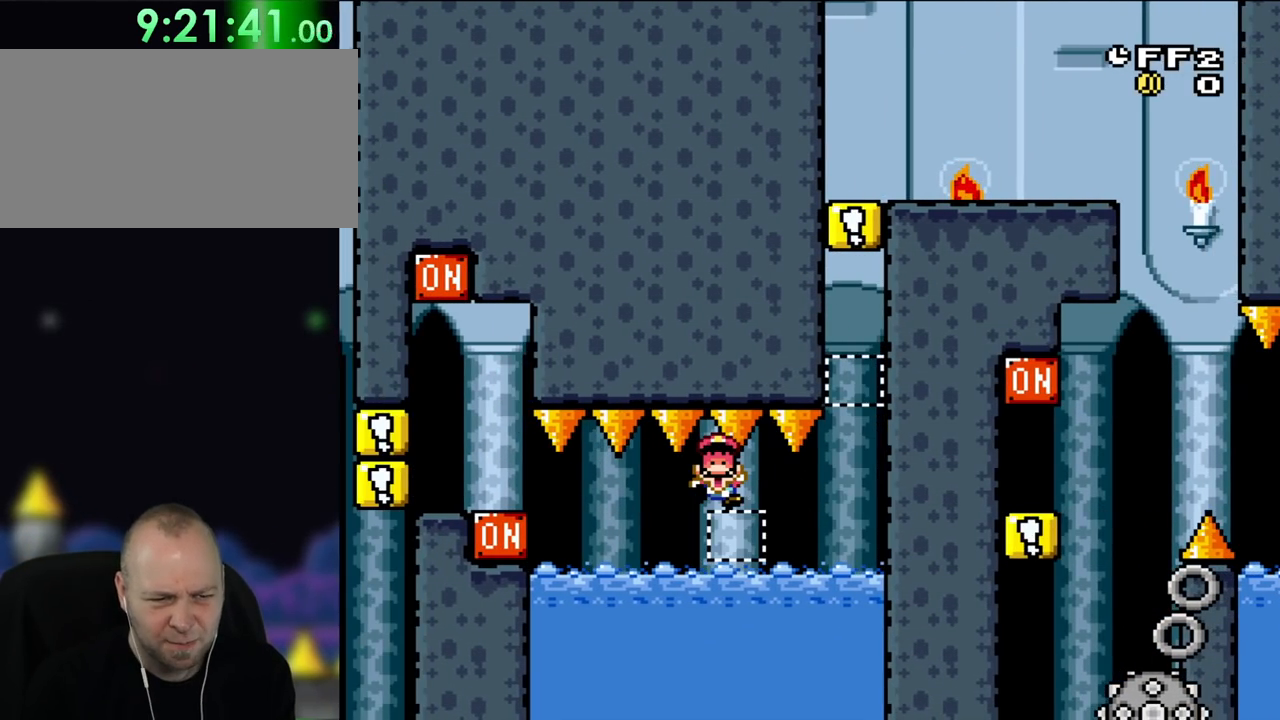
{"dt_ms": 500, "buttons": ["B"], "events": [[67, "B", "up"], [100, "Y", "up"], [167, "DPAD_RIGHT", "up"], [200, "B", "down"], [333, "B", "up"], [417, "B", "down"]]}
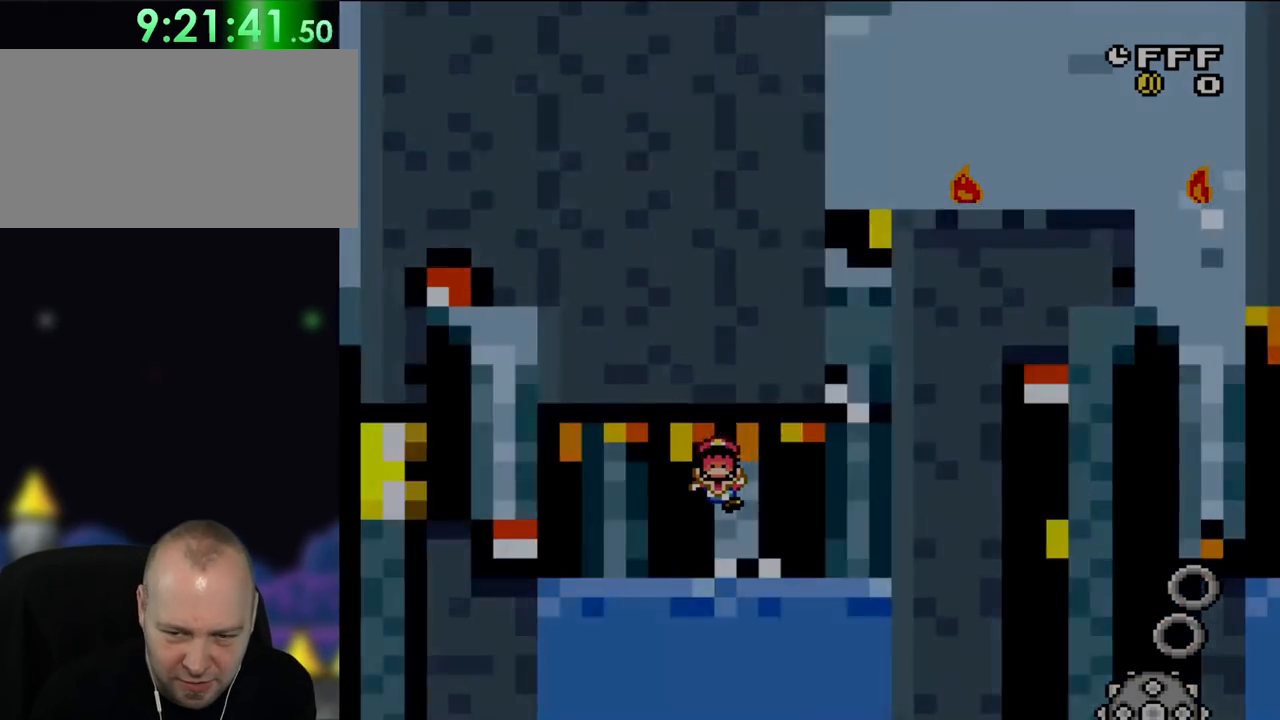
{"dt_ms": 1000, "buttons": ["A", "X", "DPAD_RIGHT"], "events": [[233, "B", "up"], [333, "Y", "down"], [467, "DPAD_LEFT", "down"], [500, "DPAD_UP", "down"], [517, "X", "down"], [550, "A", "down"], [583, "Y", "up"], [600, "DPAD_UP", "up"], [633, "A", "up"], [633, "DPAD_LEFT", "up"], [633, "DPAD_UP", "down"], [667, "DPAD_UP", "up"], [717, "DPAD_RIGHT", "down"], [900, "A", "down"]]}
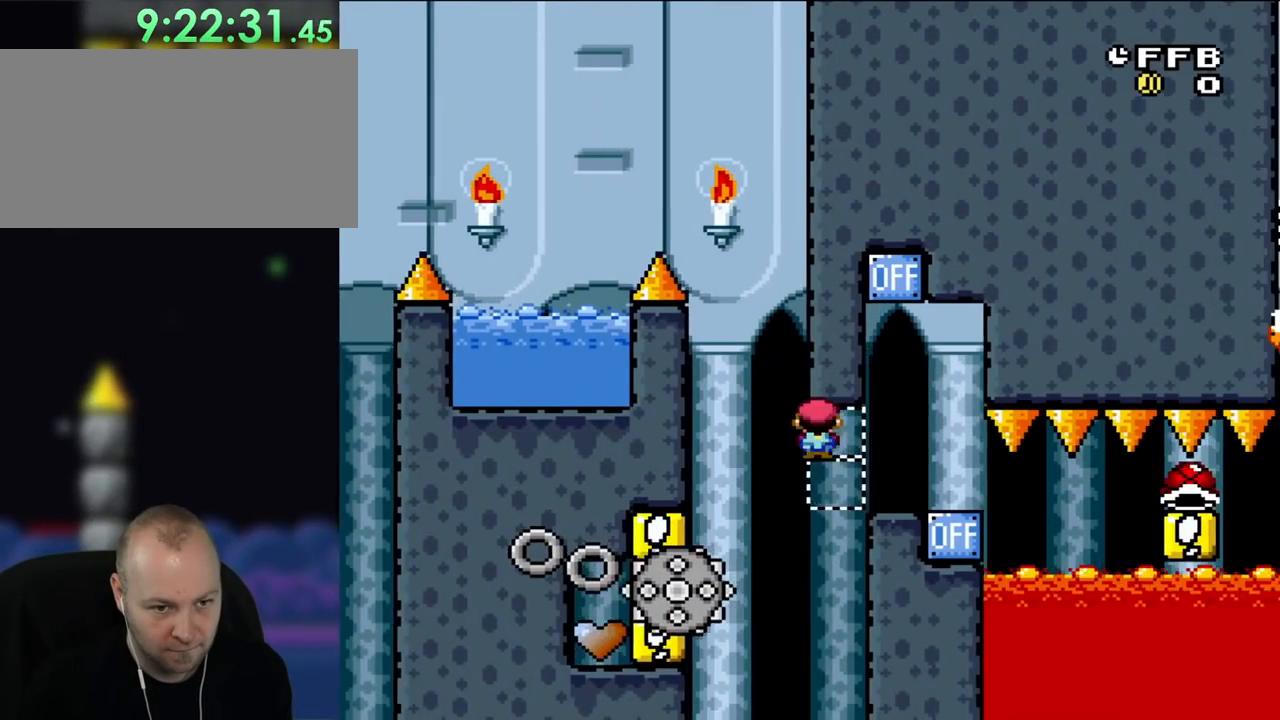
{"dt_ms": 500, "buttons": ["X", "DPAD_LEFT"], "events": [[233, "A", "up"], [233, "DPAD_RIGHT", "up"], [233, "DPAD_UP", "down"], [283, "DPAD_LEFT", "down"], [283, "DPAD_UP", "up"]]}
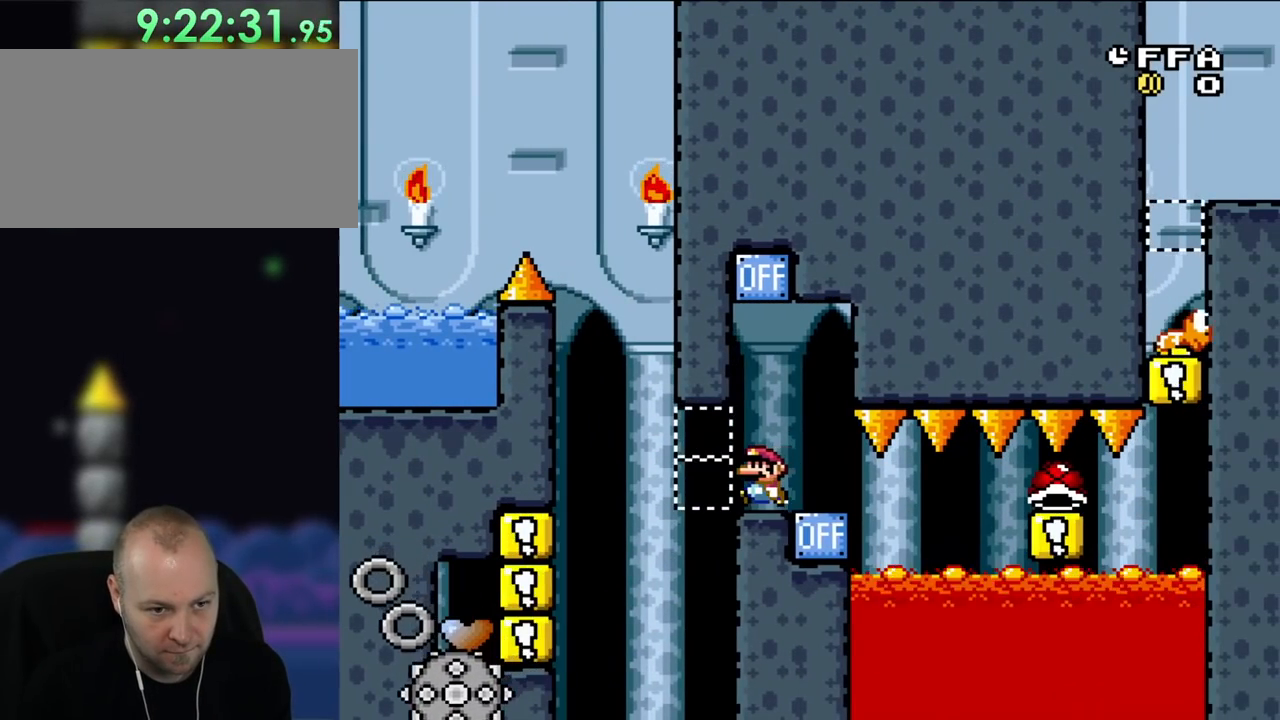
{"dt_ms": 500, "buttons": ["B", "Y", "DPAD_RIGHT"], "events": [[17, "DPAD_LEFT", "up"], [100, "X", "up"], [133, "Y", "down"], [250, "B", "down"], [500, "DPAD_RIGHT", "down"]]}
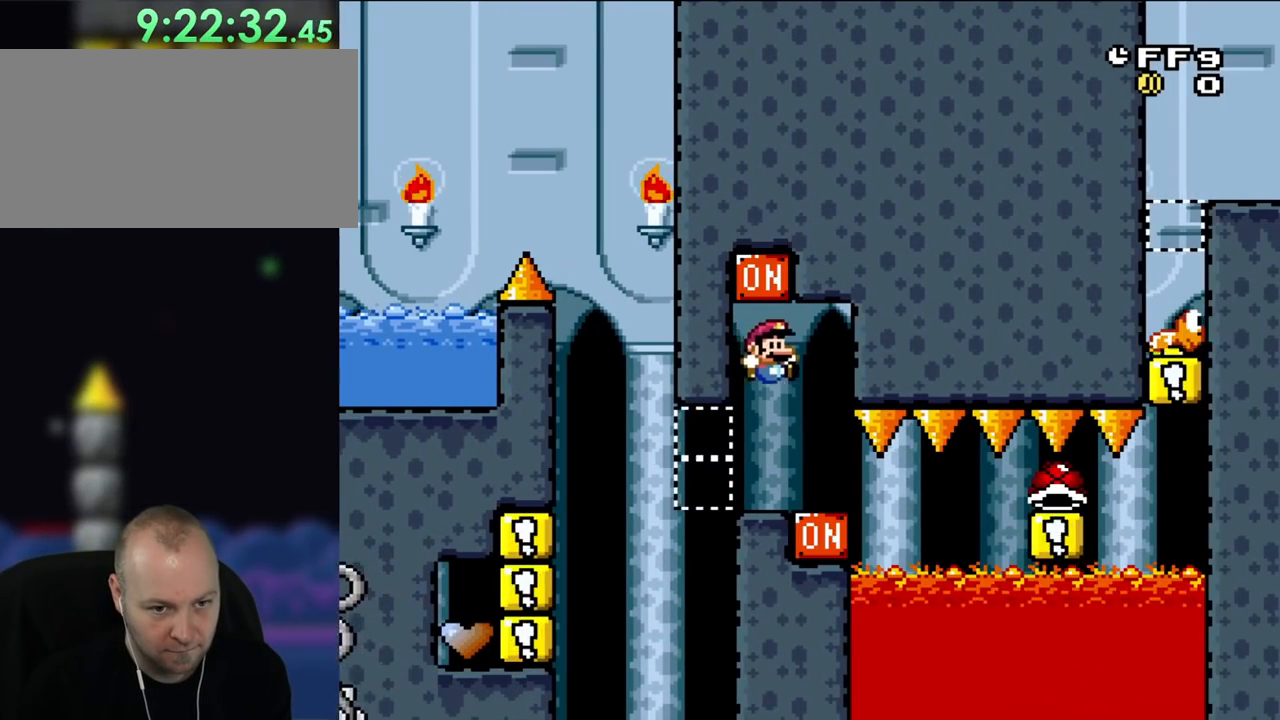
{"dt_ms": 500, "buttons": ["Y", "DPAD_RIGHT"], "events": [[33, "B", "up"]]}
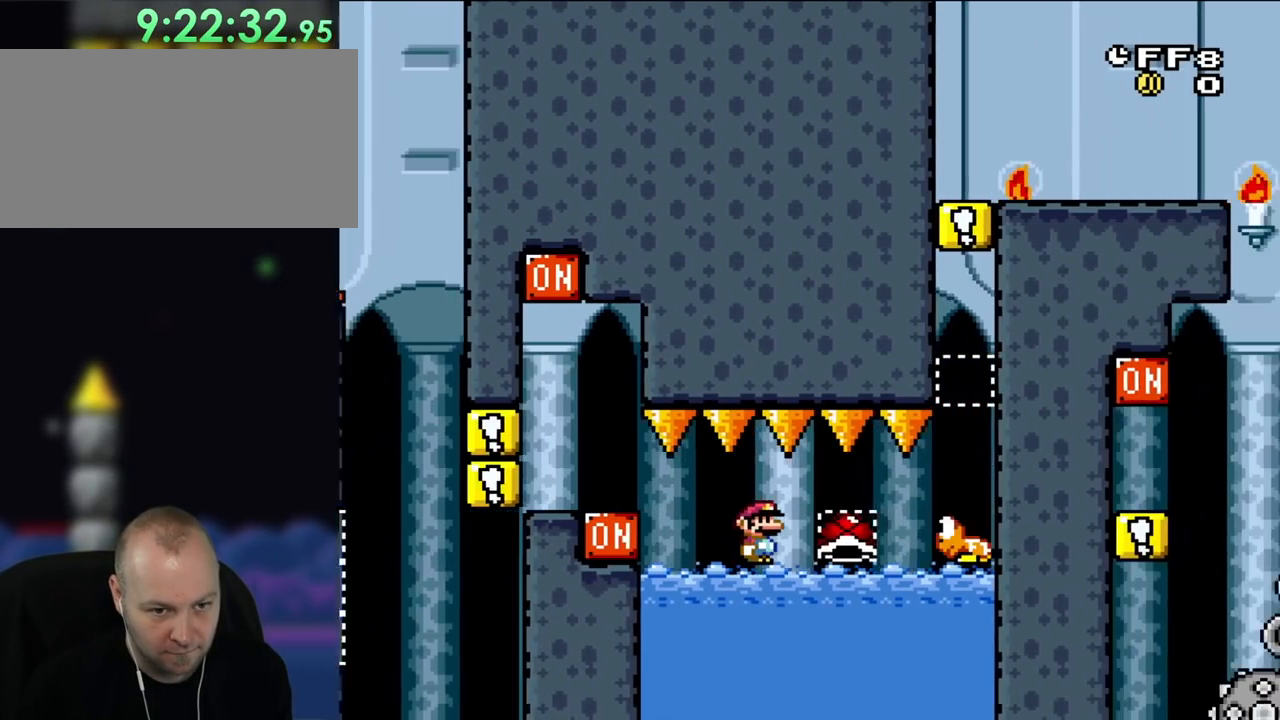
{"dt_ms": 500, "buttons": ["Y"], "events": [[67, "DPAD_RIGHT", "up"], [250, "DPAD_DOWN", "down"], [267, "Y", "up"], [333, "Y", "down"], [367, "DPAD_DOWN", "up"]]}
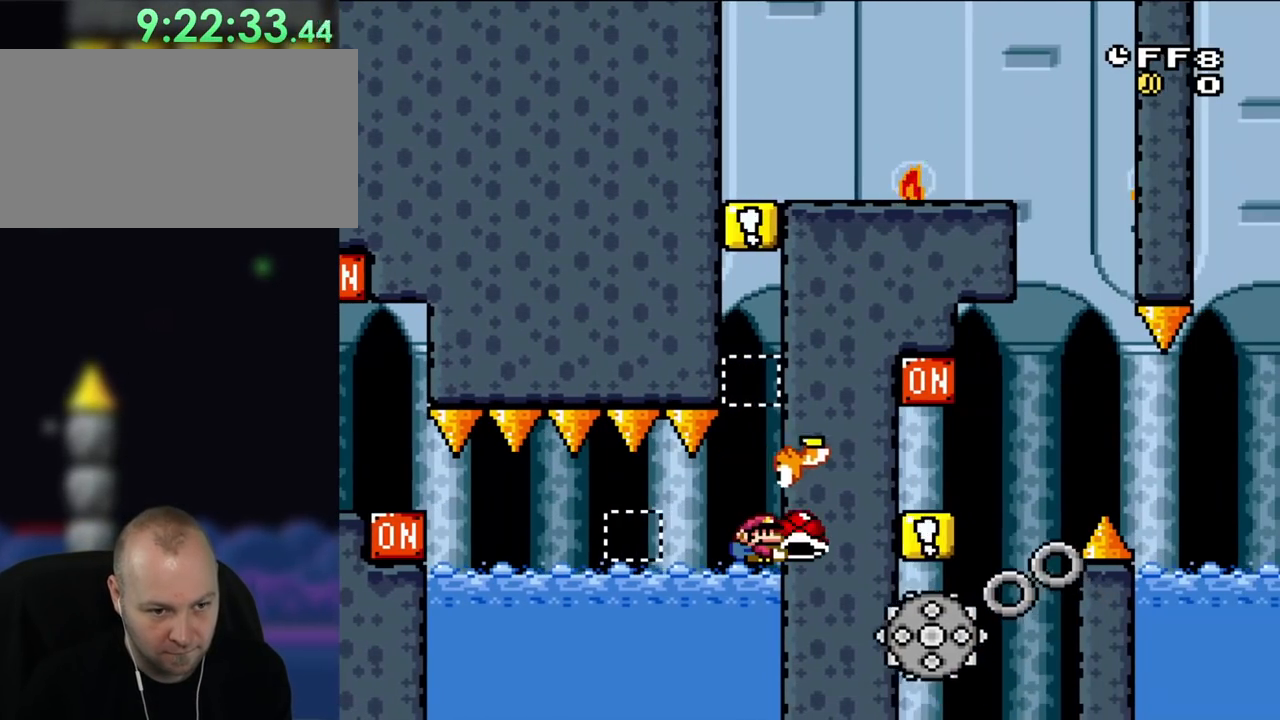
{"dt_ms": 500, "buttons": ["Y"], "events": [[483, "DPAD_LEFT", "down"], [500, "DPAD_LEFT", "up"]]}
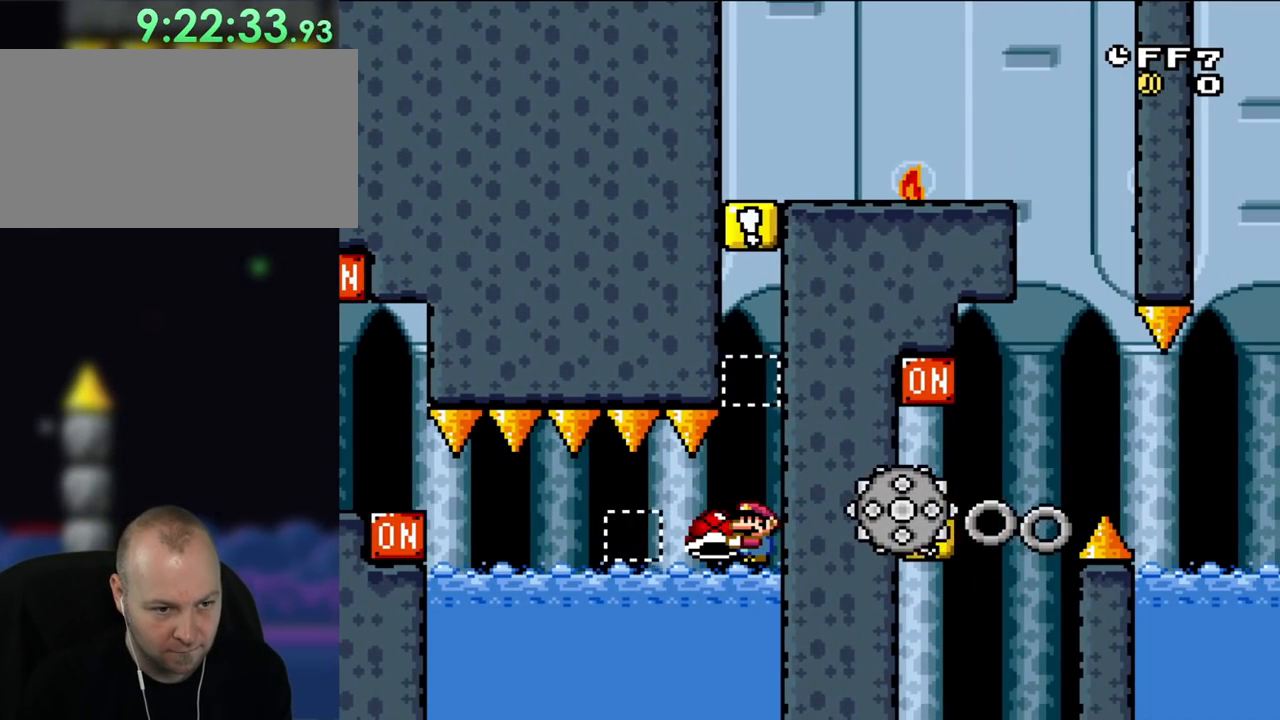
{"dt_ms": 500, "buttons": ["Y"], "events": []}
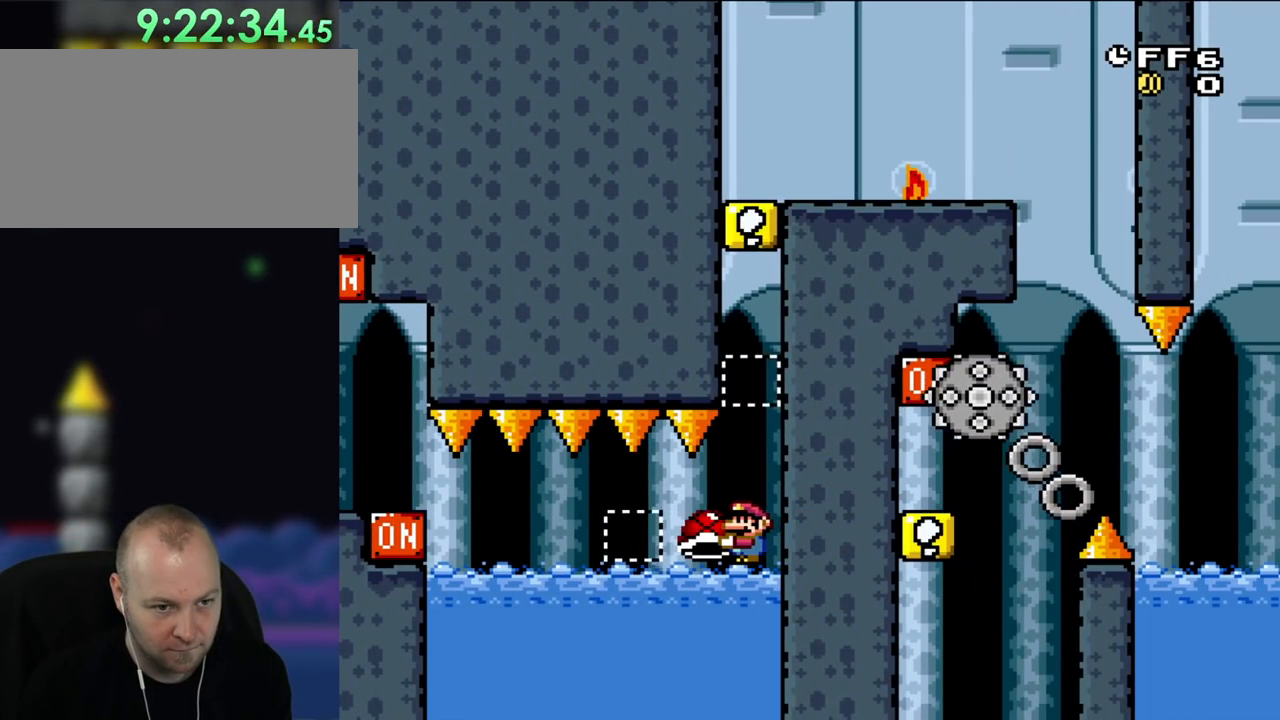
{"dt_ms": 500, "buttons": ["B", "Y"], "events": [[217, "Y", "up"], [267, "DPAD_RIGHT", "down"], [300, "B", "down"], [300, "Y", "down"], [400, "DPAD_RIGHT", "up"]]}
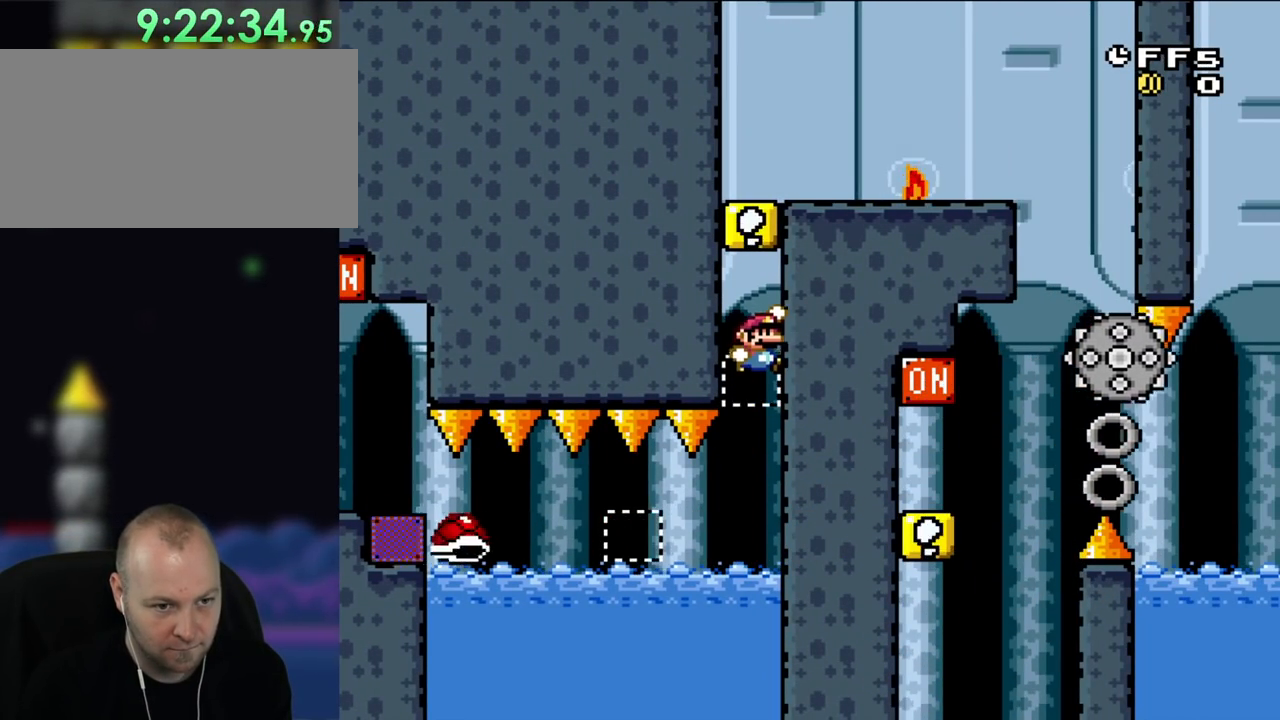
{"dt_ms": 500, "buttons": ["B", "Y"], "events": [[250, "B", "up"], [333, "B", "down"]]}
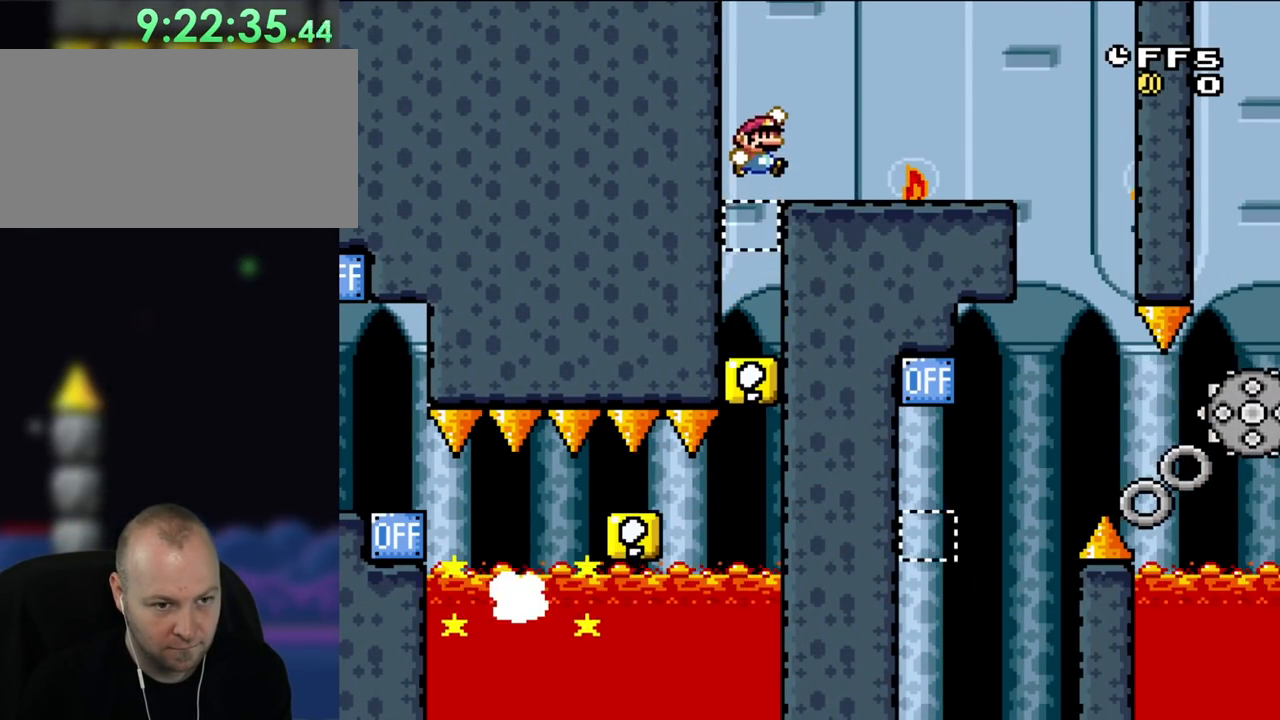
{"dt_ms": 500, "buttons": ["X"], "events": [[67, "DPAD_RIGHT", "down"], [300, "DPAD_RIGHT", "up"], [367, "B", "up"], [483, "Y", "up"], [500, "X", "down"]]}
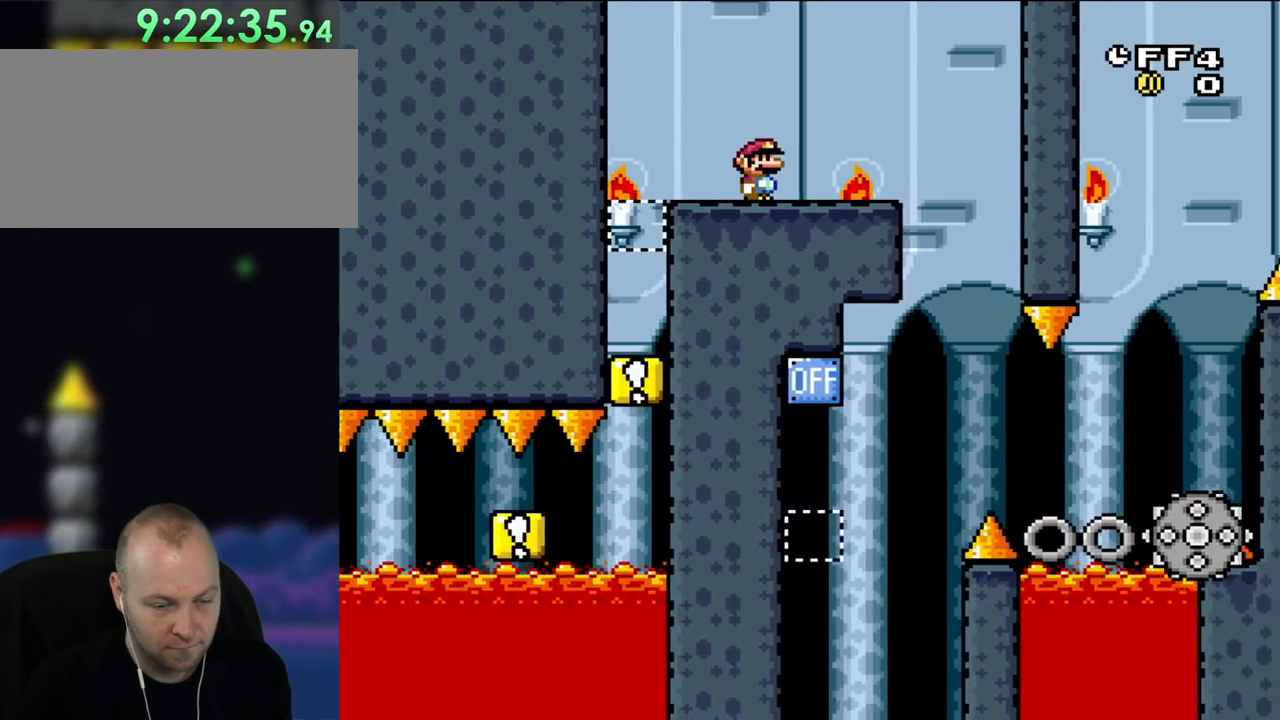
{"dt_ms": 500, "buttons": ["X"], "events": [[433, "DPAD_RIGHT", "down"], [483, "DPAD_RIGHT", "up"]]}
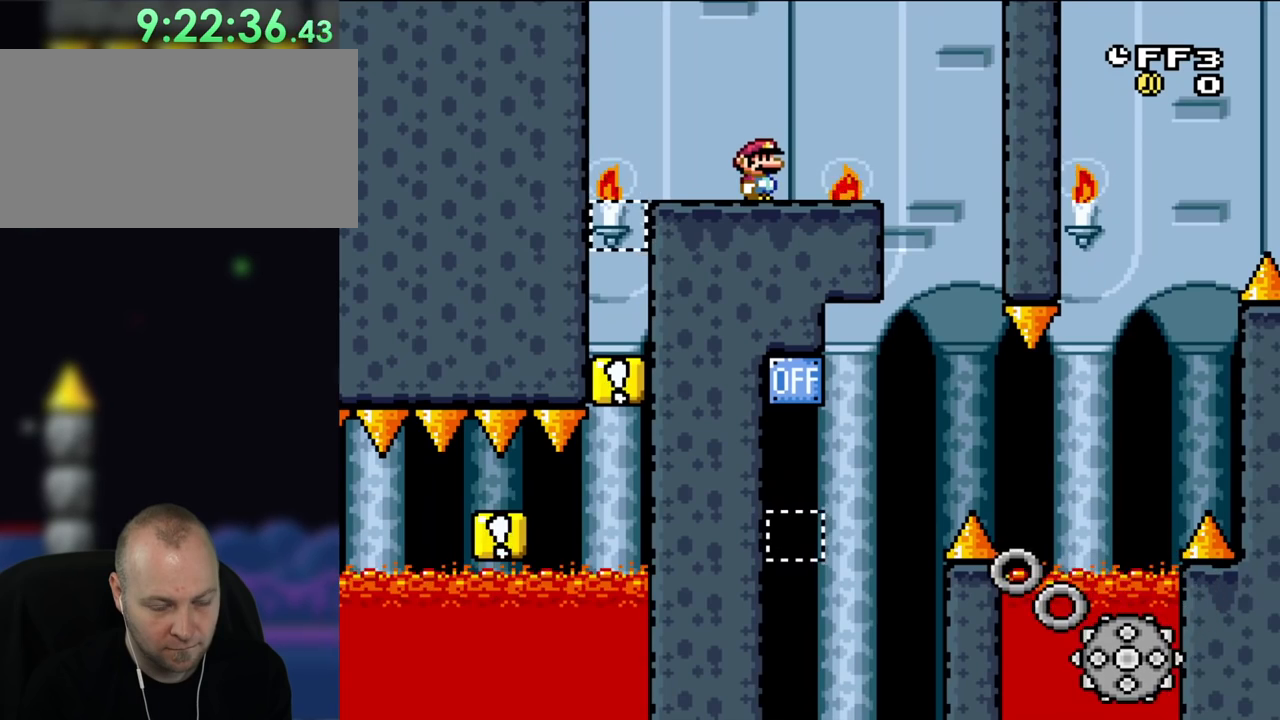
{"dt_ms": 500, "buttons": ["X", "DPAD_LEFT"], "events": [[133, "DPAD_RIGHT", "down"], [367, "DPAD_RIGHT", "up"], [500, "DPAD_LEFT", "down"]]}